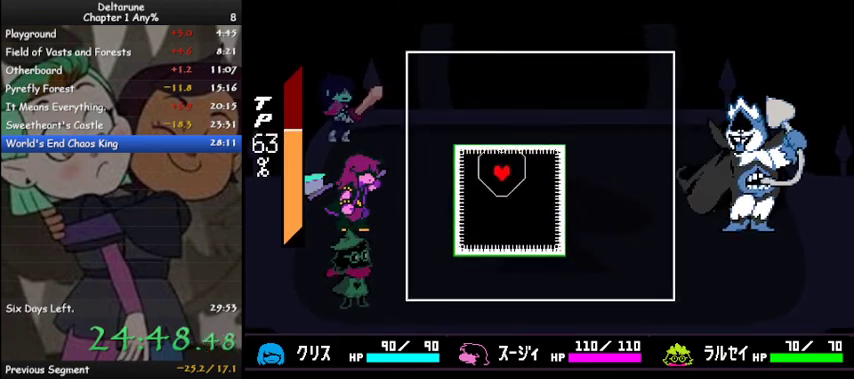
Gameplay with keyboard; each line is a JSON object with the keys held at the frame after it. "events" lists presses ("down") and releases ("up") of "c", "ctrl", "down", "left", "return", "right", "shift", "up", "x" and "z" between this image and that frame as [ms after this image, input, new state], when the widget could be followed in between. No other keys are recorded. Mouse input is not recorded.
{"keys": ["down"], "events": [[100, "down", "down"], [100, "right", "down"], [267, "right", "up"], [300, "down", "up"], [333, "down", "down"], [400, "right", "down"], [467, "right", "up"]]}
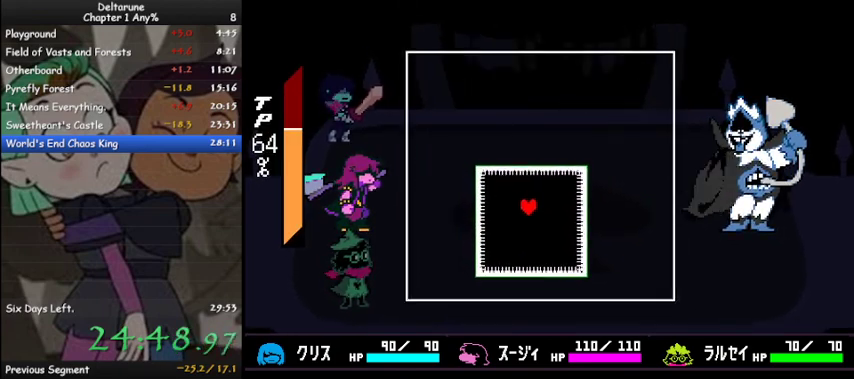
{"keys": [], "events": [[33, "down", "up"]]}
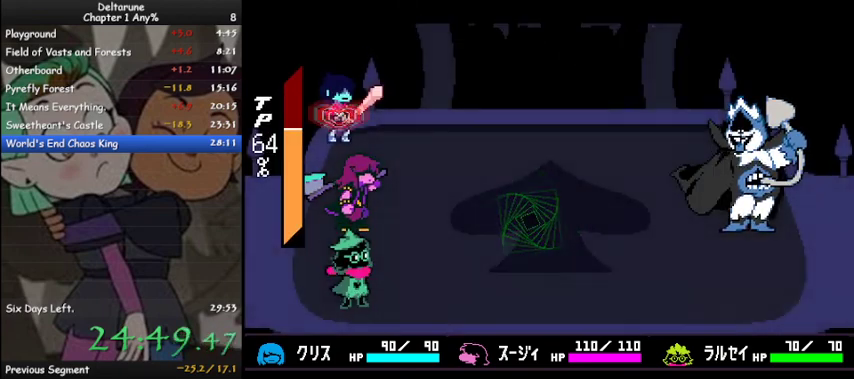
{"keys": ["down", "z"], "events": [[133, "right", "down"], [233, "z", "down"], [267, "right", "up"], [333, "z", "up"], [367, "z", "down"], [467, "down", "down"], [467, "z", "up"], [500, "z", "down"]]}
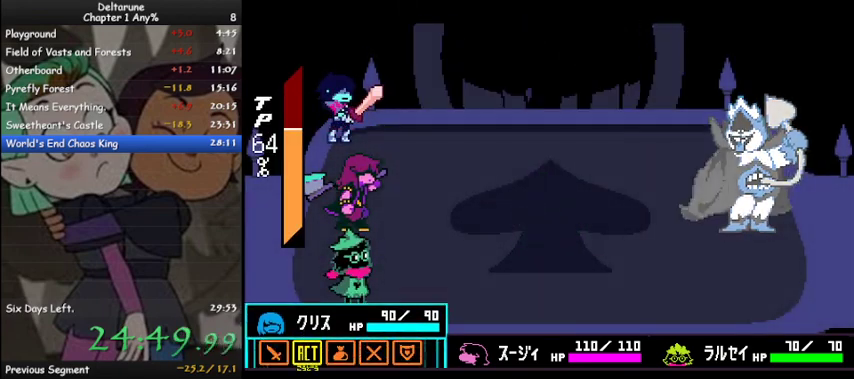
{"keys": ["ctrl", "shift"], "events": [[67, "down", "up"], [100, "z", "up"], [167, "left", "down"], [200, "z", "down"], [267, "left", "up"], [267, "z", "up"], [300, "ctrl", "down"], [300, "shift", "down"], [300, "z", "down"], [333, "z", "up"], [433, "z", "down"], [467, "z", "up"]]}
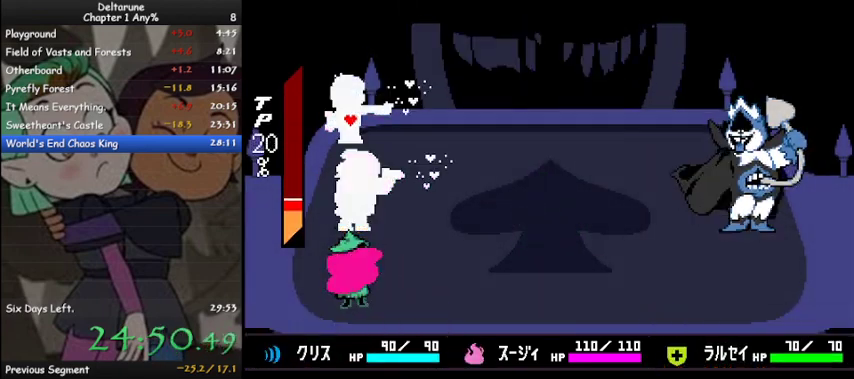
{"keys": ["ctrl", "shift"], "events": [[33, "z", "down"], [133, "z", "up"], [167, "z", "down"], [267, "z", "up"], [300, "z", "down"], [367, "z", "up"], [467, "z", "down"], [500, "z", "up"]]}
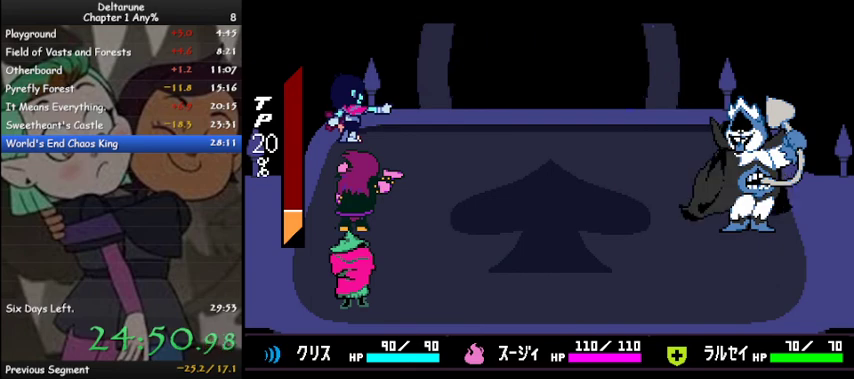
{"keys": ["ctrl", "shift"], "events": [[33, "z", "down"], [133, "z", "up"], [200, "z", "down"], [233, "z", "up"], [267, "return", "down"], [333, "return", "up"], [333, "z", "down"], [367, "z", "up"], [433, "z", "down"], [467, "z", "up"]]}
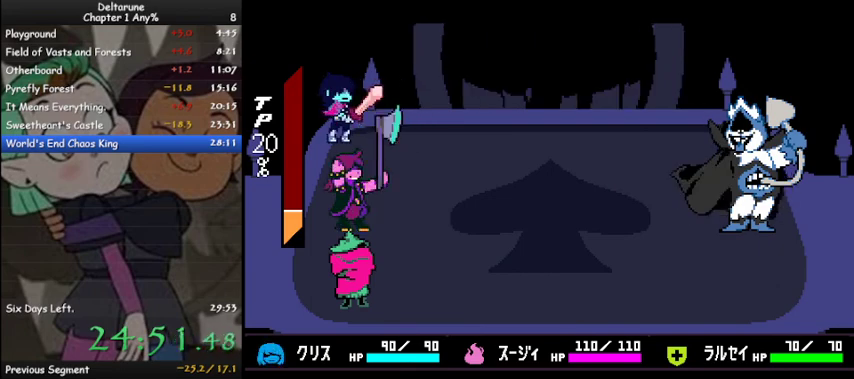
{"keys": ["ctrl", "shift"], "events": [[67, "return", "down"], [67, "z", "down"], [100, "z", "up"], [167, "z", "down"], [200, "z", "up"], [233, "return", "up"], [300, "z", "down"], [333, "z", "up"], [400, "z", "down"], [433, "z", "up"]]}
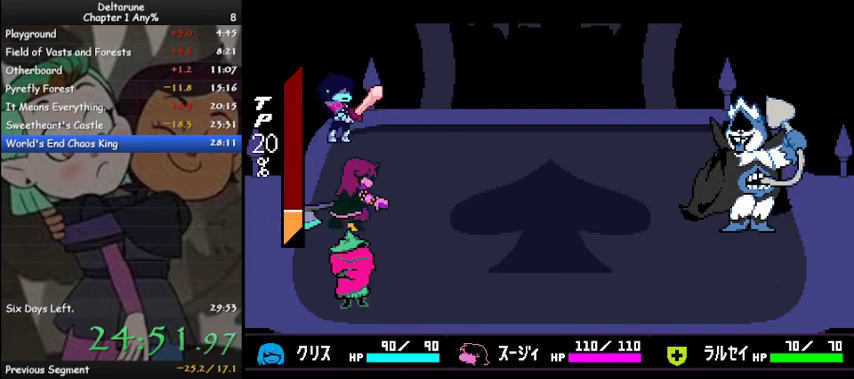
{"keys": ["ctrl", "shift"], "events": [[33, "z", "down"], [67, "return", "down"], [67, "z", "up"], [133, "z", "down"], [167, "z", "up"], [200, "return", "up"], [267, "z", "down"], [300, "z", "up"], [400, "z", "down"], [500, "z", "up"]]}
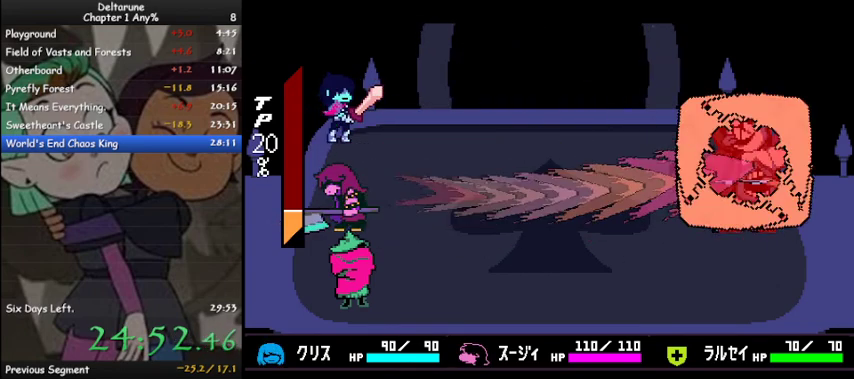
{"keys": ["ctrl", "shift", "z"], "events": [[100, "z", "down"], [133, "z", "up"], [233, "z", "down"], [267, "z", "up"], [367, "z", "down"], [433, "z", "up"], [500, "z", "down"]]}
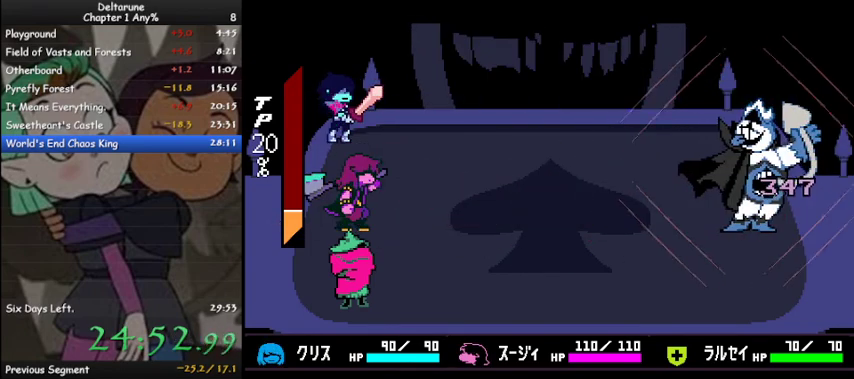
{"keys": ["ctrl", "shift"], "events": [[67, "z", "up"], [167, "z", "down"], [200, "z", "up"], [300, "z", "down"], [333, "z", "up"], [433, "z", "down"], [467, "z", "up"]]}
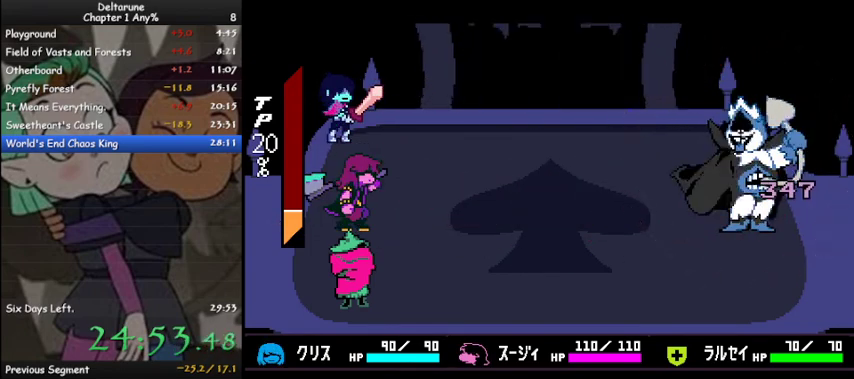
{"keys": ["ctrl", "shift"], "events": [[67, "z", "down"], [100, "z", "up"], [200, "z", "down"], [267, "z", "up"], [300, "z", "down"], [400, "z", "up"]]}
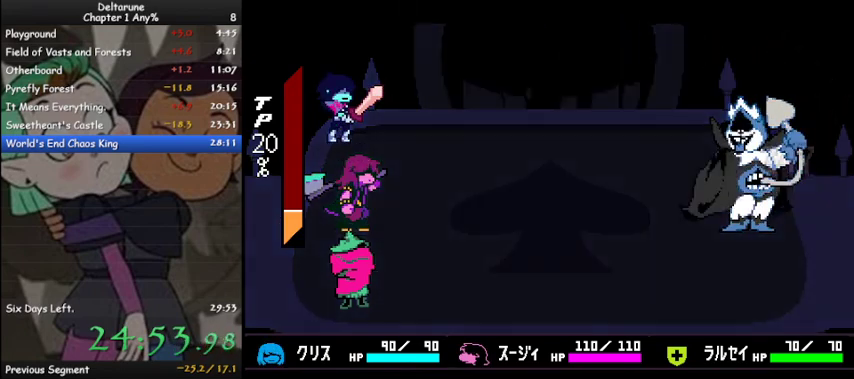
{"keys": [], "events": [[100, "ctrl", "up"], [100, "shift", "up"]]}
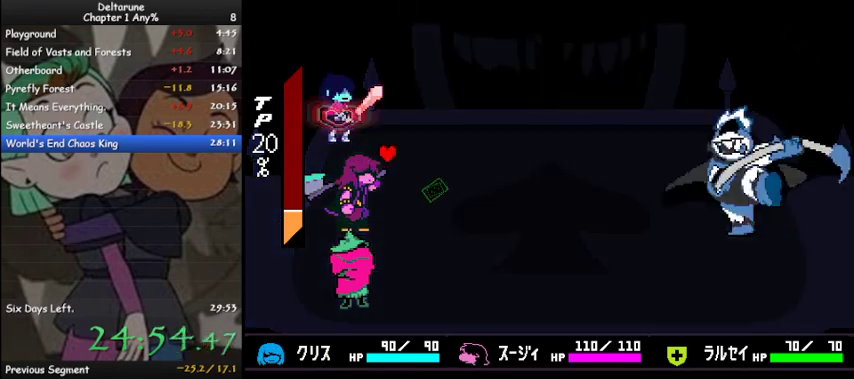
{"keys": [], "events": []}
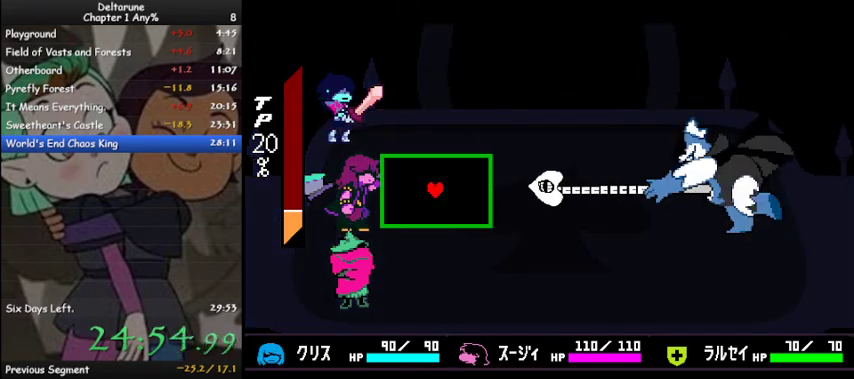
{"keys": ["down", "left"], "events": [[133, "down", "down"], [133, "left", "down"]]}
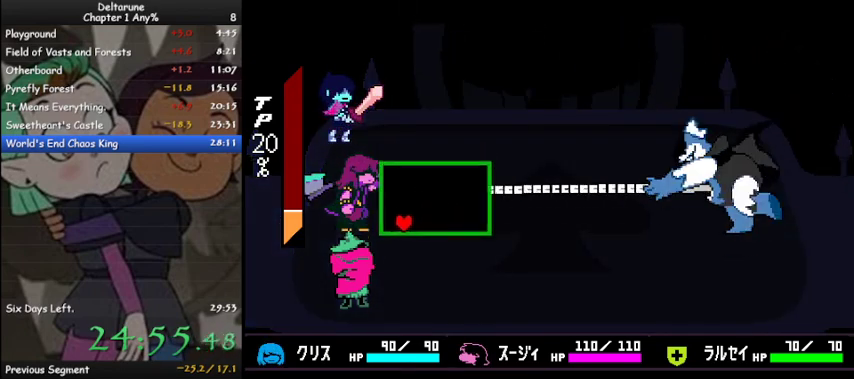
{"keys": ["down"], "events": [[200, "left", "up"]]}
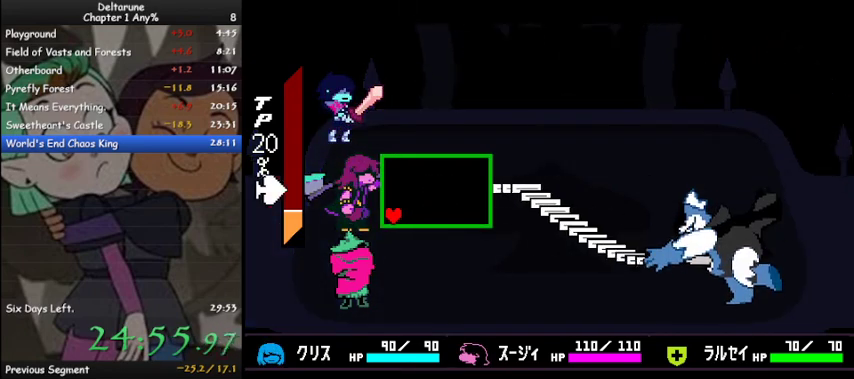
{"keys": ["down"], "events": []}
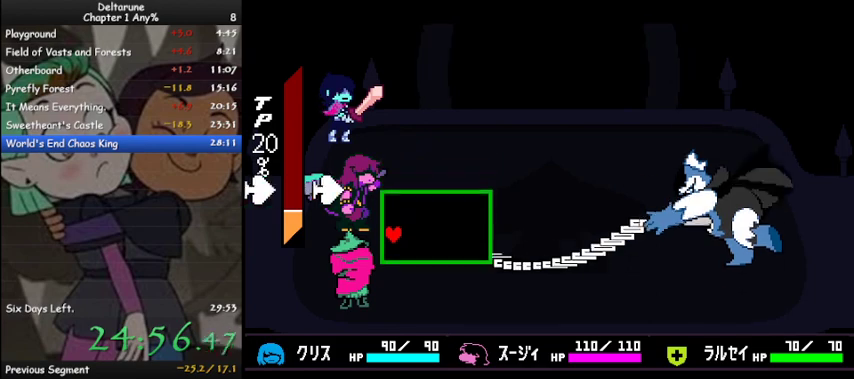
{"keys": [], "events": [[267, "down", "up"]]}
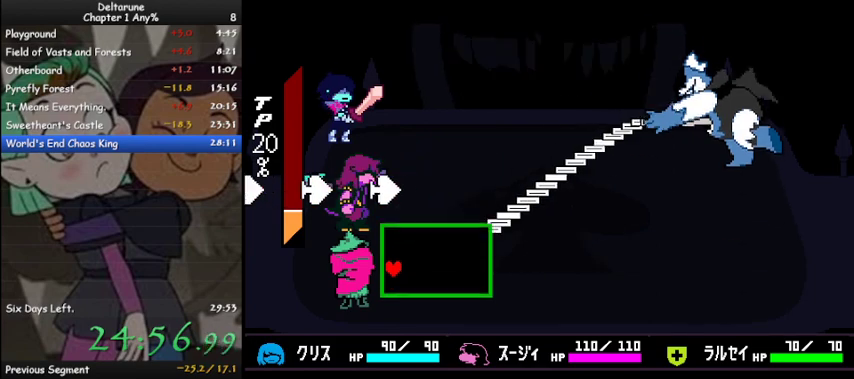
{"keys": ["left"], "events": [[333, "right", "down"], [500, "left", "down"], [500, "right", "up"]]}
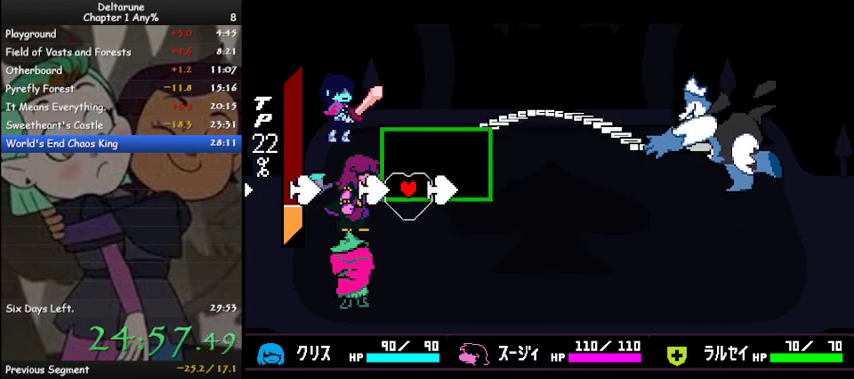
{"keys": ["left", "up"], "events": [[400, "up", "down"]]}
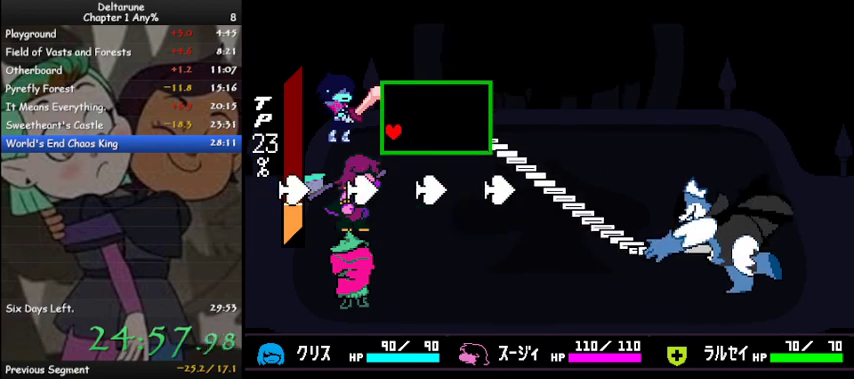
{"keys": [], "events": [[333, "left", "up"], [333, "up", "up"]]}
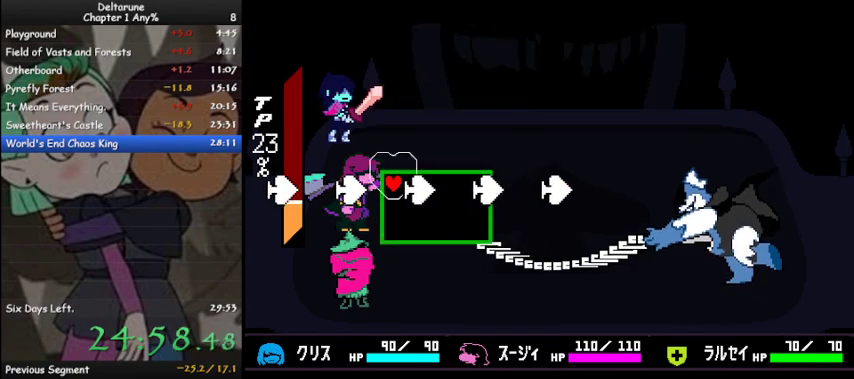
{"keys": [], "events": [[33, "right", "down"], [100, "down", "down"], [200, "right", "up"], [267, "left", "down"], [433, "down", "up"], [433, "left", "up"]]}
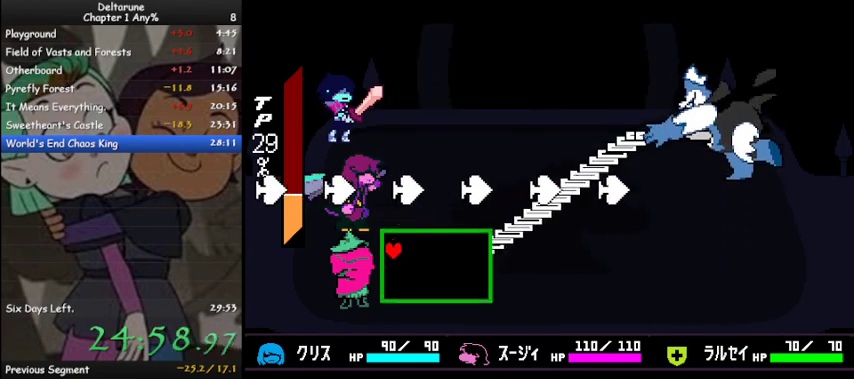
{"keys": ["right"], "events": [[100, "right", "down"], [233, "right", "up"], [300, "right", "down"]]}
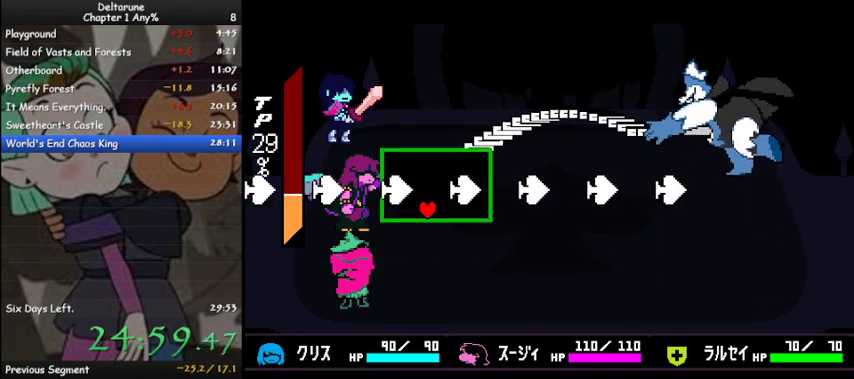
{"keys": ["left", "up"], "events": [[133, "right", "up"], [167, "left", "down"], [267, "up", "down"]]}
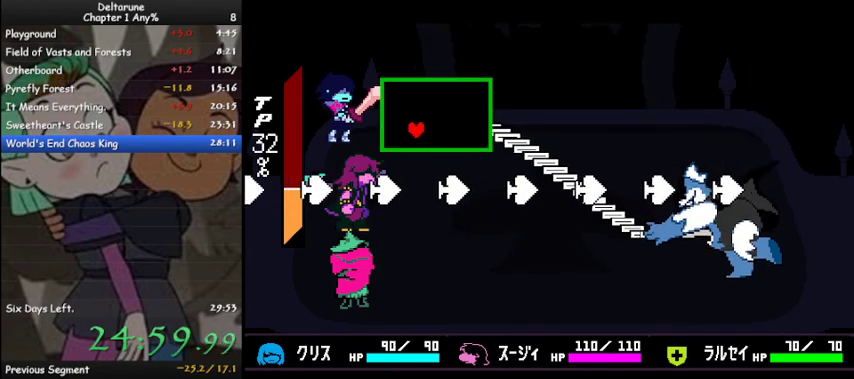
{"keys": ["down", "right"], "events": [[33, "up", "up"], [200, "left", "up"], [333, "right", "down"], [433, "down", "down"]]}
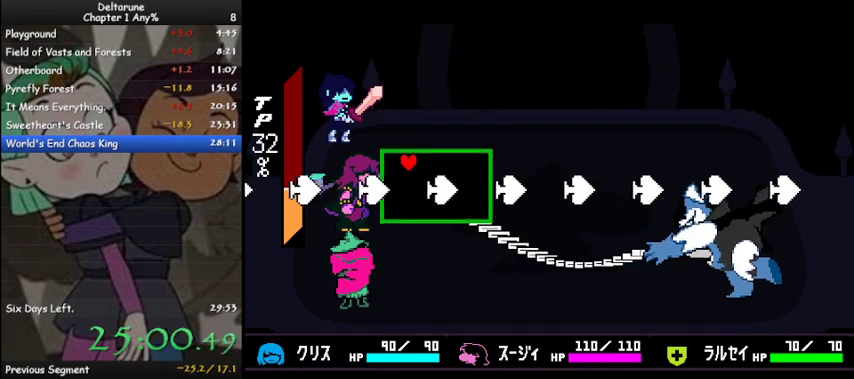
{"keys": ["left"], "events": [[167, "right", "up"], [200, "left", "down"], [333, "down", "up"]]}
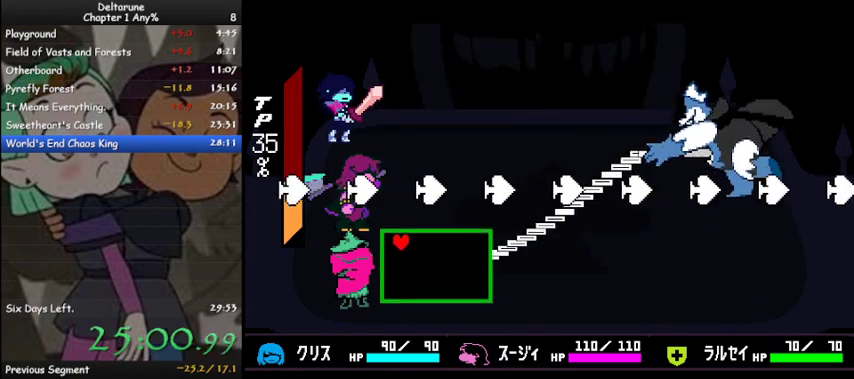
{"keys": ["right"], "events": [[33, "down", "down"], [167, "down", "up"], [167, "left", "up"], [467, "right", "down"]]}
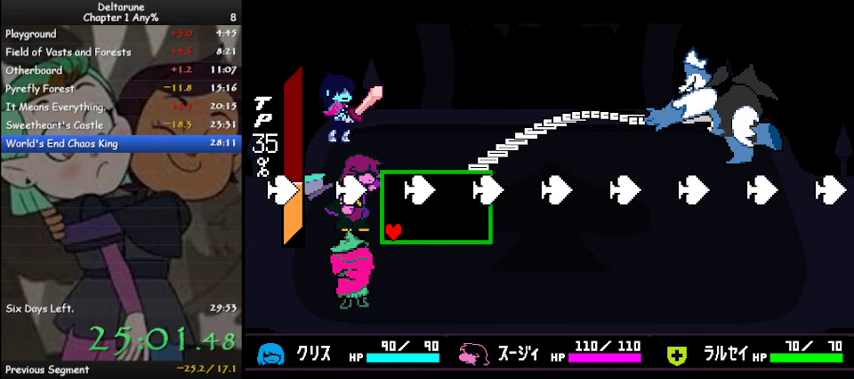
{"keys": ["left", "up"], "events": [[100, "right", "up"], [333, "left", "down"], [367, "up", "down"]]}
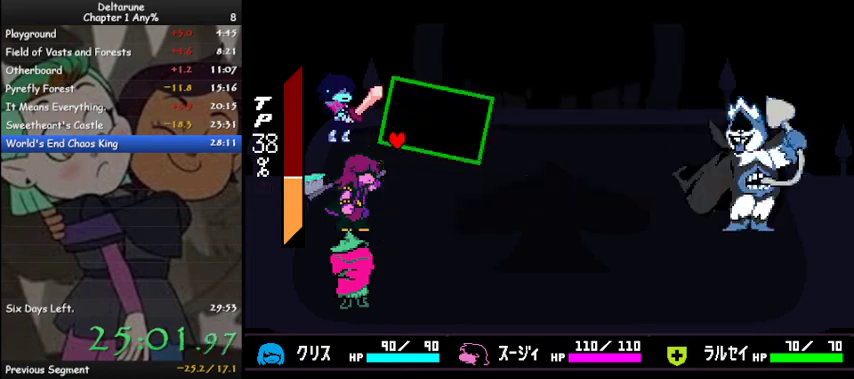
{"keys": [], "events": [[167, "left", "up"], [167, "up", "up"]]}
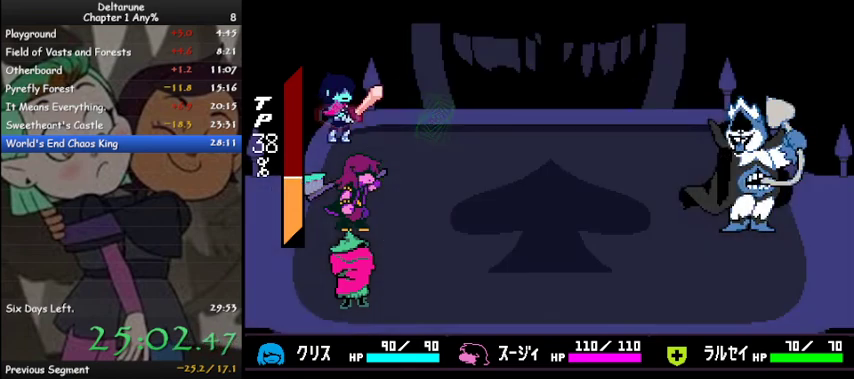
{"keys": ["z"], "events": [[67, "z", "down"], [133, "z", "up"], [167, "z", "down"], [200, "z", "up"], [300, "z", "down"], [367, "z", "up"], [433, "z", "down"]]}
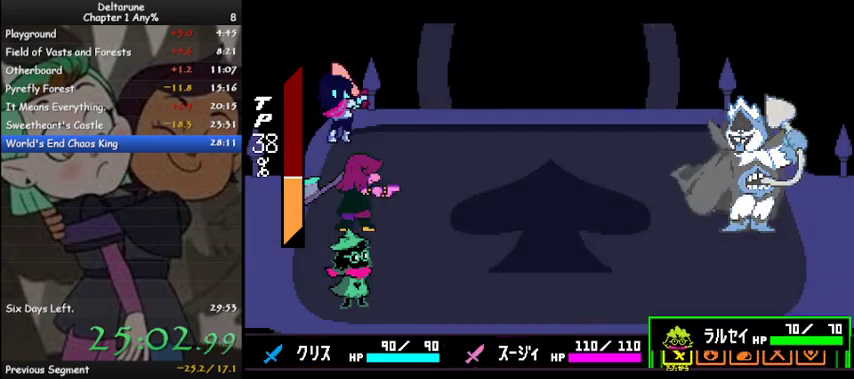
{"keys": [], "events": [[33, "z", "up"], [100, "z", "down"], [233, "z", "up"]]}